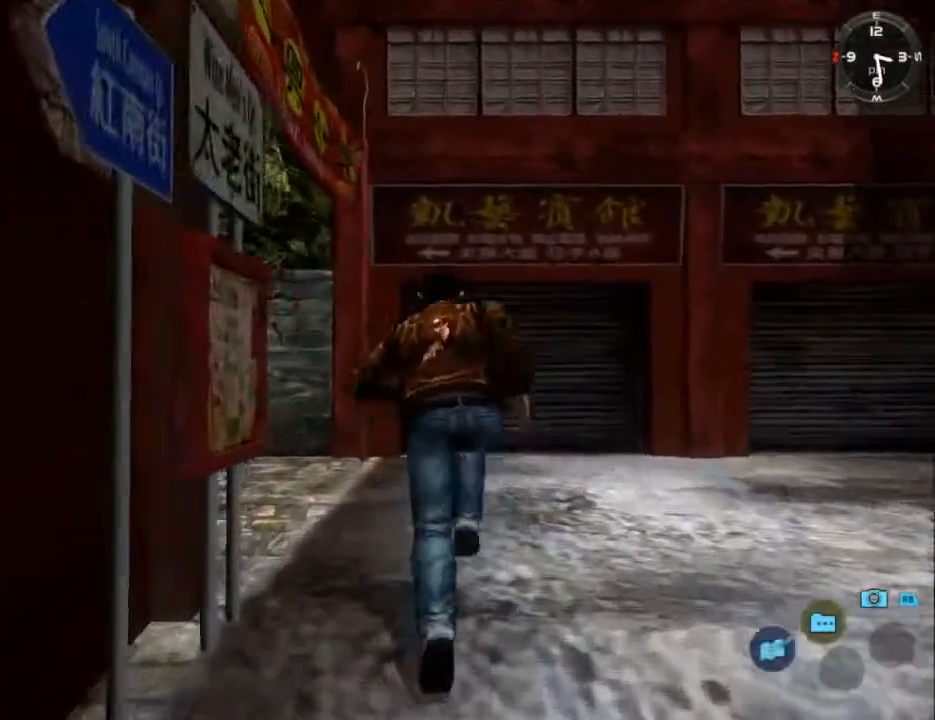
Gameplay with a controller (Xbox layout); each line is a JSON object with the inputs held at the frame after it. "events" lists button and stick changes between this image and that frame as [ms after this image, input, new state], when the widget could be followed in between.
{"buttons": ["L2"], "left_stick": "center", "right_stick": "center", "events": [[433, "DPAD_DOWN", "up"], [433, "DPAD_LEFT", "up"]]}
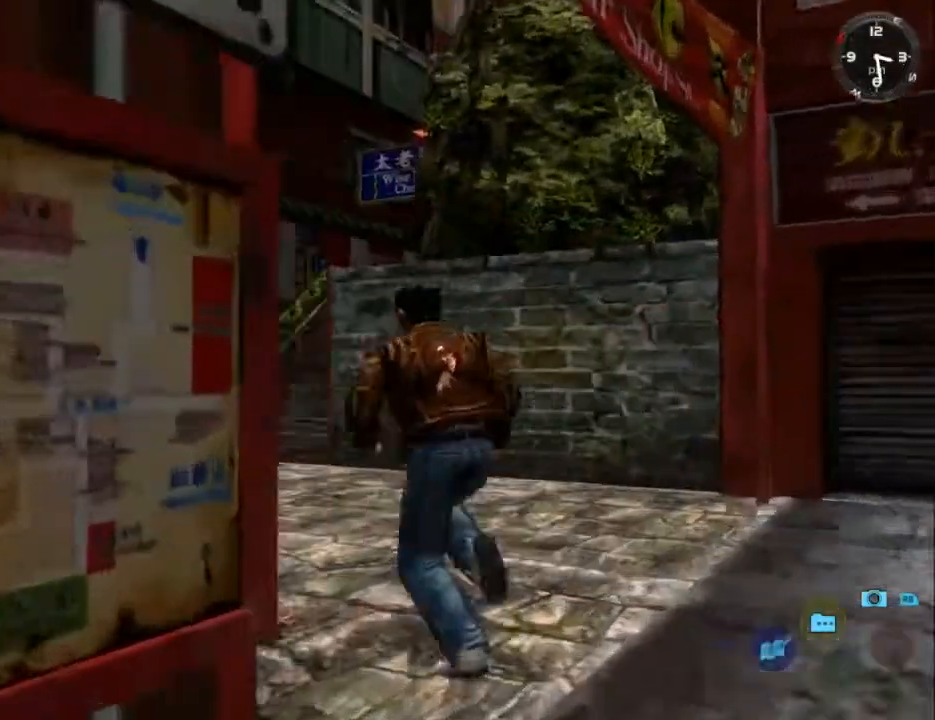
{"buttons": ["L2"], "left_stick": "center", "right_stick": "center", "events": [[267, "DPAD_RIGHT", "down"], [467, "DPAD_RIGHT", "up"]]}
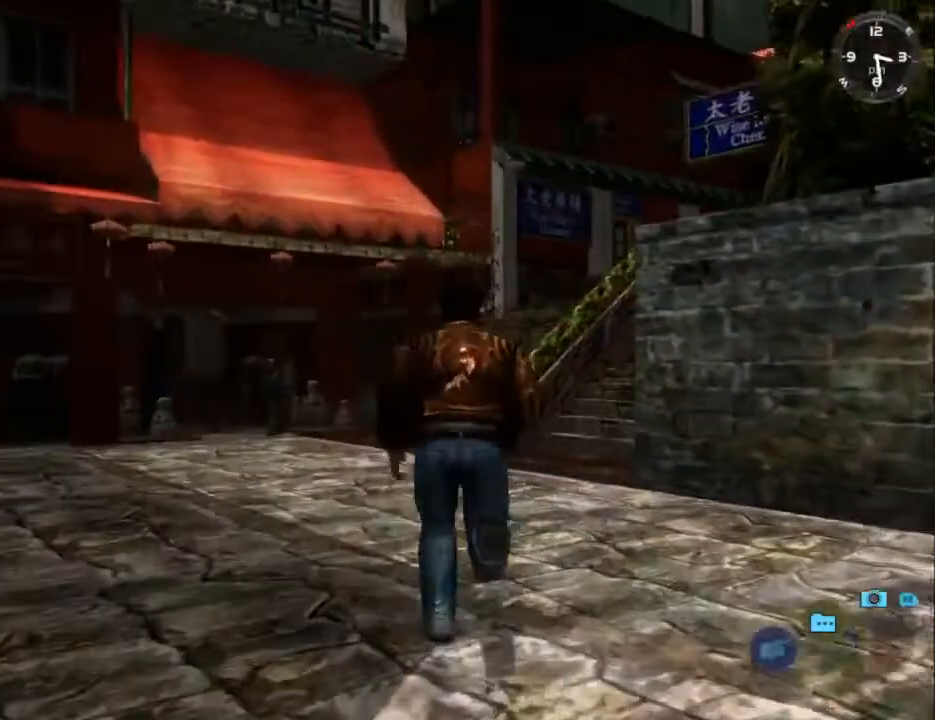
{"buttons": ["L2"], "left_stick": "center", "right_stick": "center", "events": [[233, "DPAD_RIGHT", "down"], [433, "DPAD_RIGHT", "up"]]}
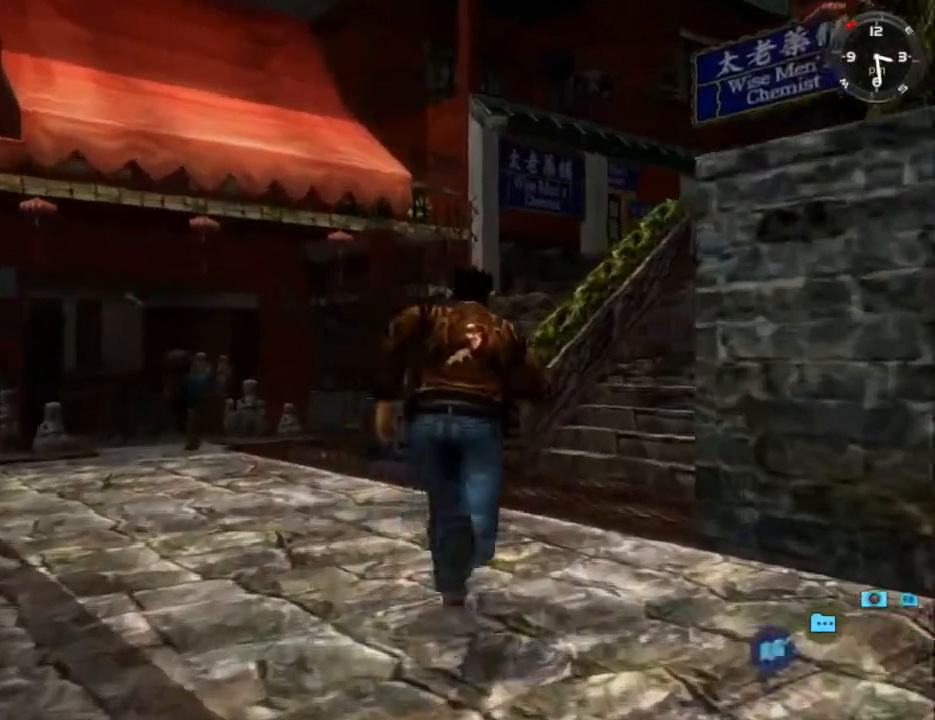
{"buttons": ["L2", "DPAD_RIGHT"], "left_stick": "center", "right_stick": "center", "events": [[167, "DPAD_RIGHT", "down"]]}
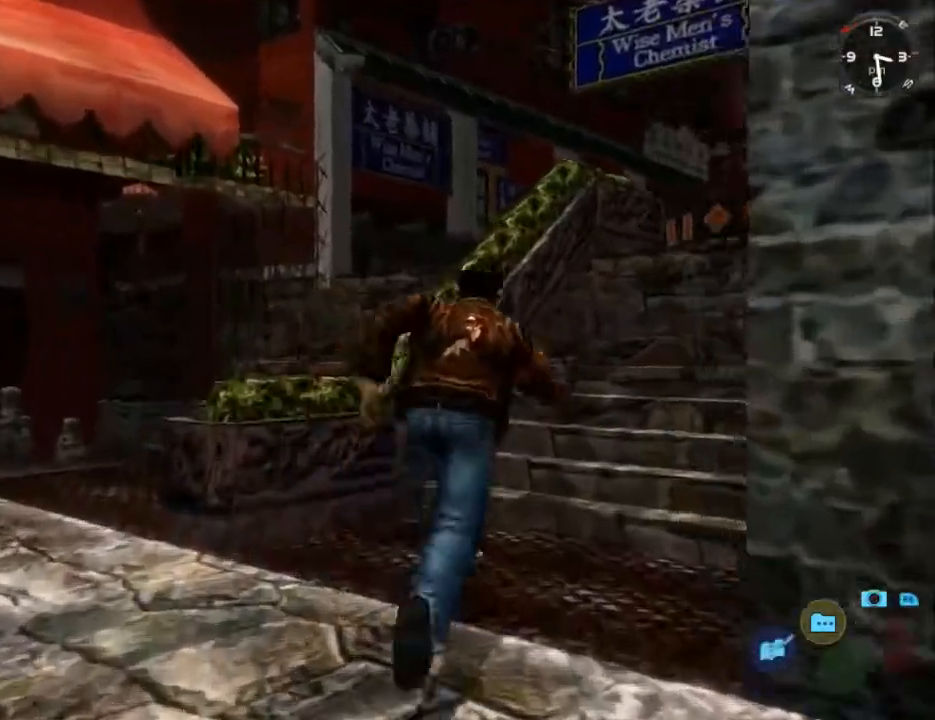
{"buttons": ["L2"], "left_stick": "center", "right_stick": "center", "events": [[133, "DPAD_RIGHT", "up"], [333, "DPAD_RIGHT", "down"], [467, "DPAD_RIGHT", "up"]]}
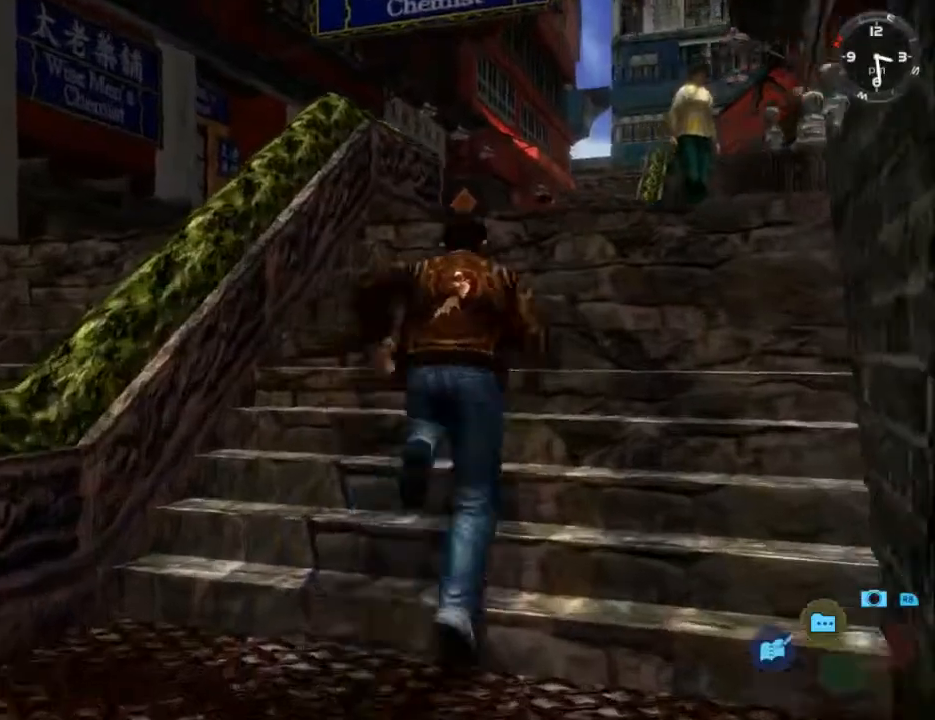
{"buttons": ["L2"], "left_stick": "center", "right_stick": "down", "events": [[433, "right_stick", "down"]]}
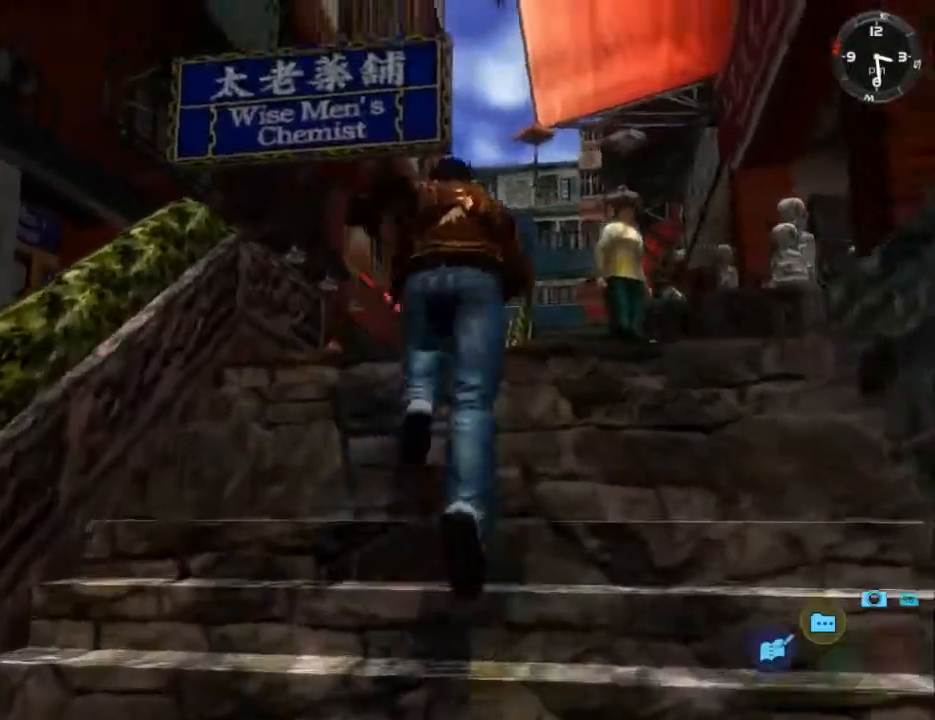
{"buttons": ["L2"], "left_stick": "center", "right_stick": "center", "events": [[200, "DPAD_RIGHT", "down"], [333, "DPAD_RIGHT", "up"], [400, "right_stick", "center"]]}
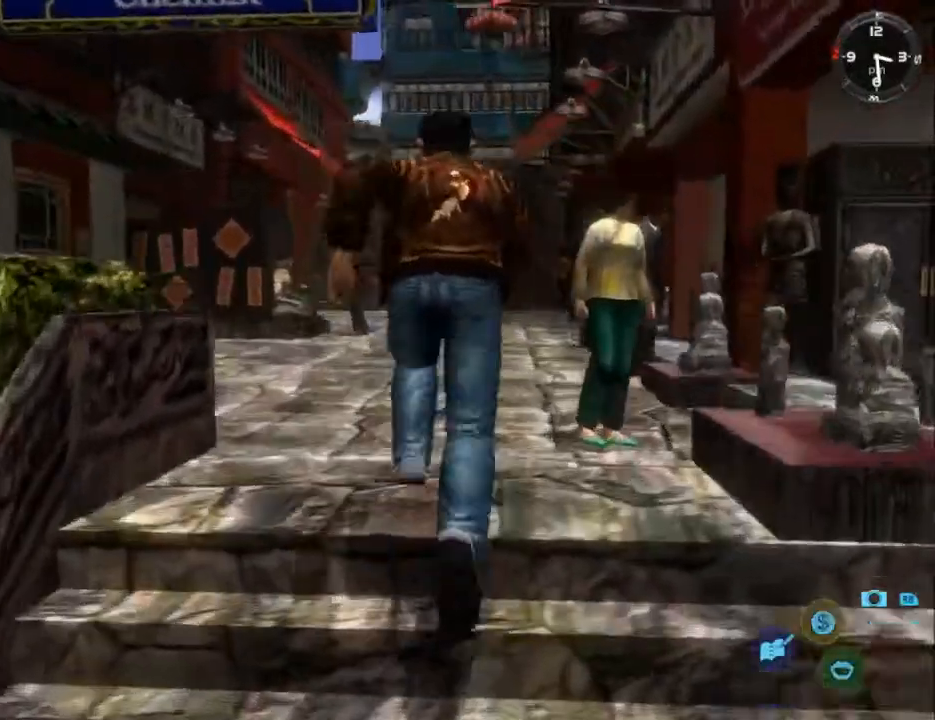
{"buttons": ["L2"], "left_stick": "center", "right_stick": "center", "events": []}
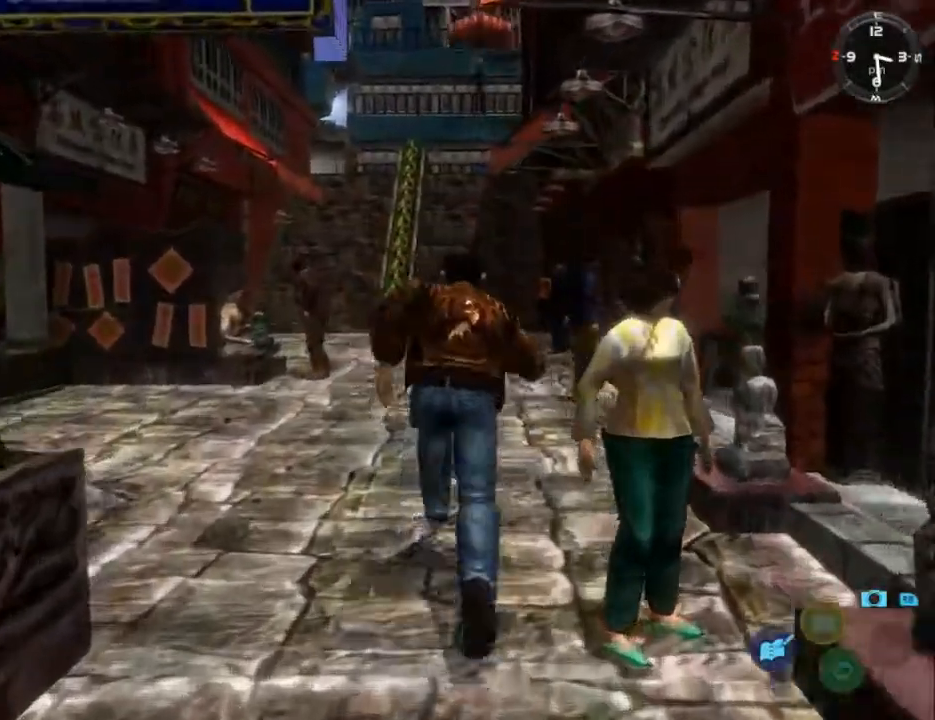
{"buttons": ["L2"], "left_stick": "center", "right_stick": "down", "events": [[400, "right_stick", "down"]]}
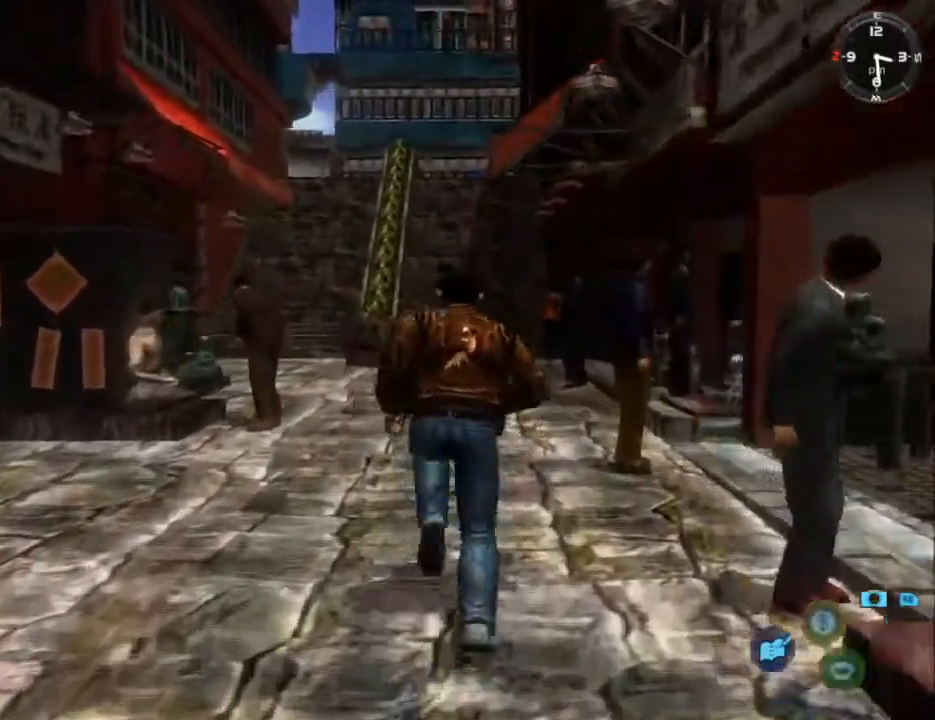
{"buttons": ["L2"], "left_stick": "center", "right_stick": "down", "events": []}
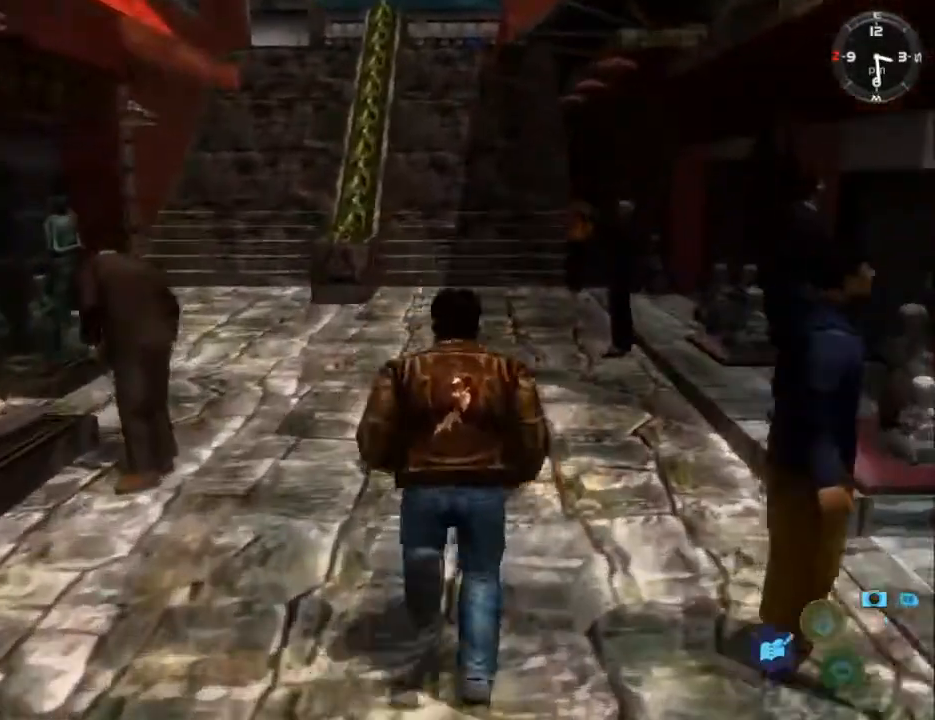
{"buttons": ["L2"], "left_stick": "center", "right_stick": "down", "events": []}
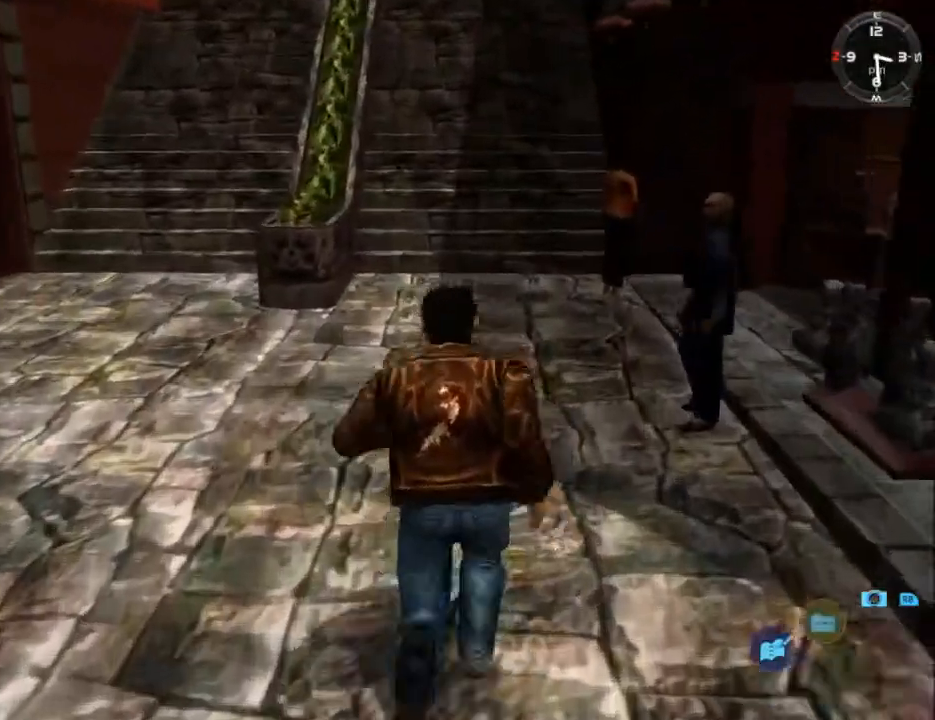
{"buttons": ["L2"], "left_stick": "center", "right_stick": "down", "events": []}
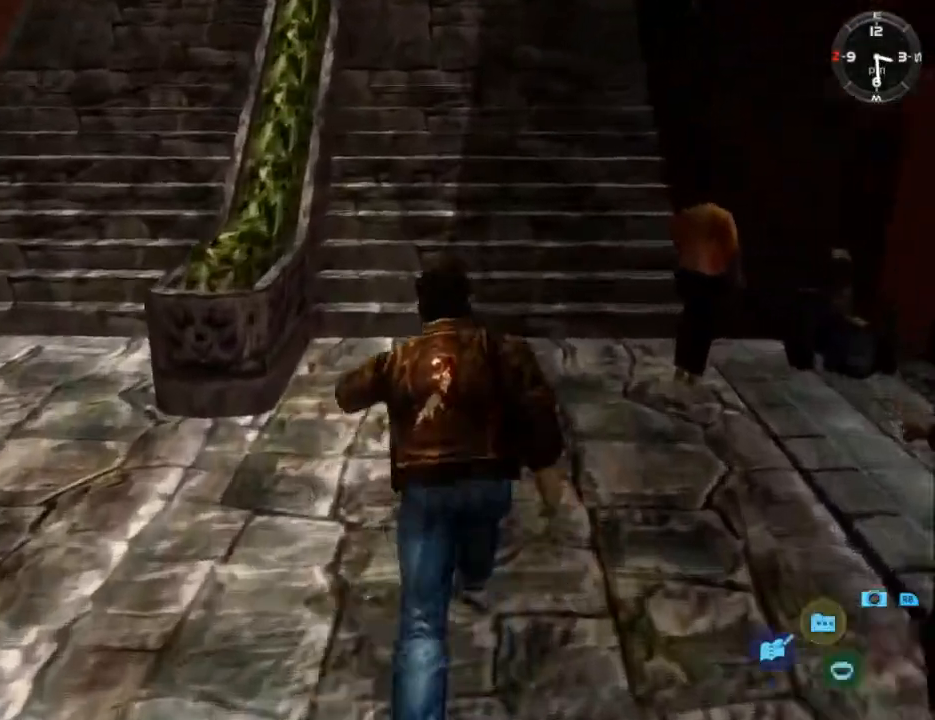
{"buttons": ["L2"], "left_stick": "center", "right_stick": "down", "events": []}
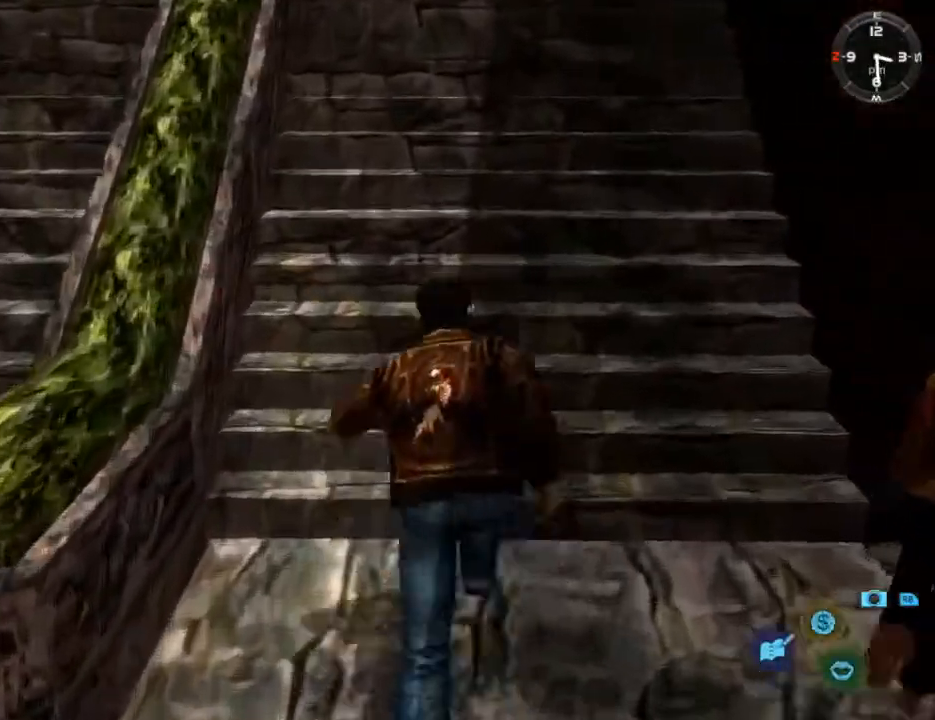
{"buttons": ["L2"], "left_stick": "center", "right_stick": "center", "events": [[33, "right_stick", "center"]]}
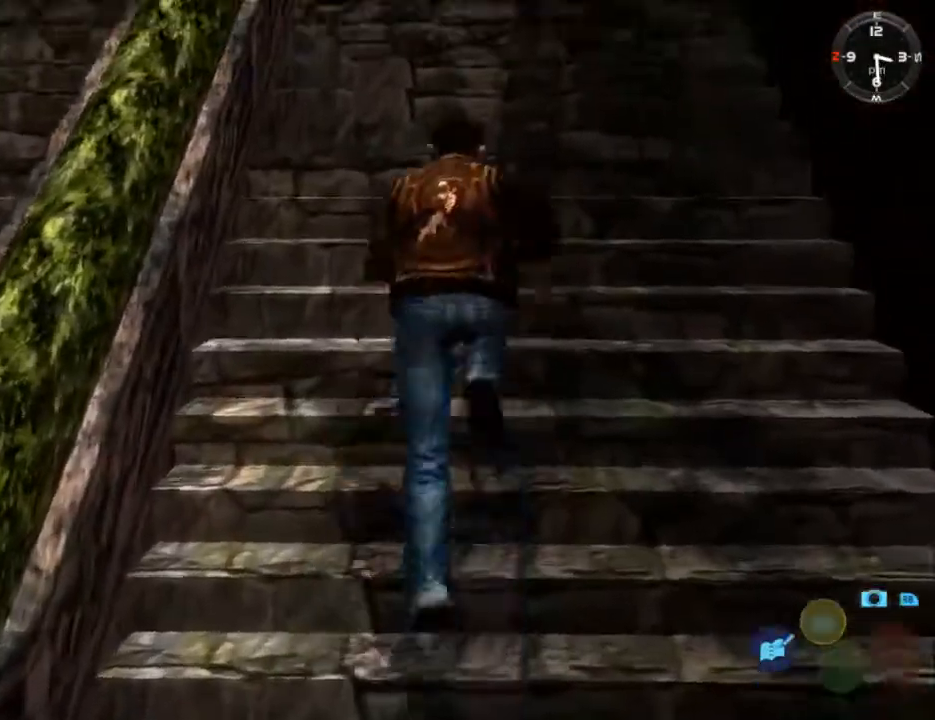
{"buttons": ["L2"], "left_stick": "center", "right_stick": "center", "events": []}
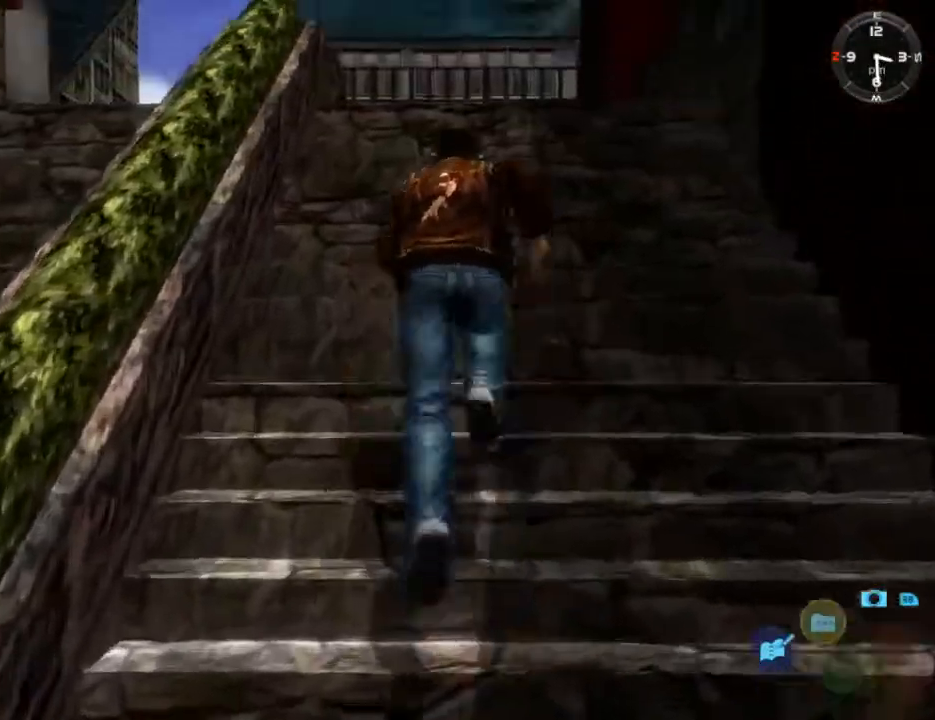
{"buttons": ["L2"], "left_stick": "center", "right_stick": "center", "events": []}
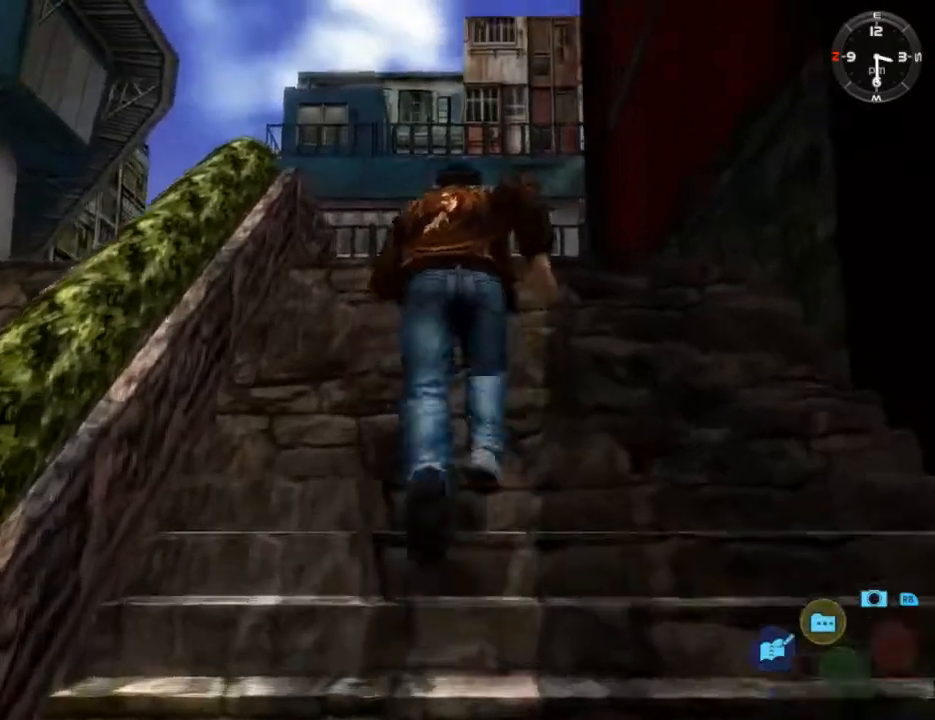
{"buttons": ["L2"], "left_stick": "center", "right_stick": "center", "events": [[300, "DPAD_LEFT", "down"], [433, "DPAD_LEFT", "up"]]}
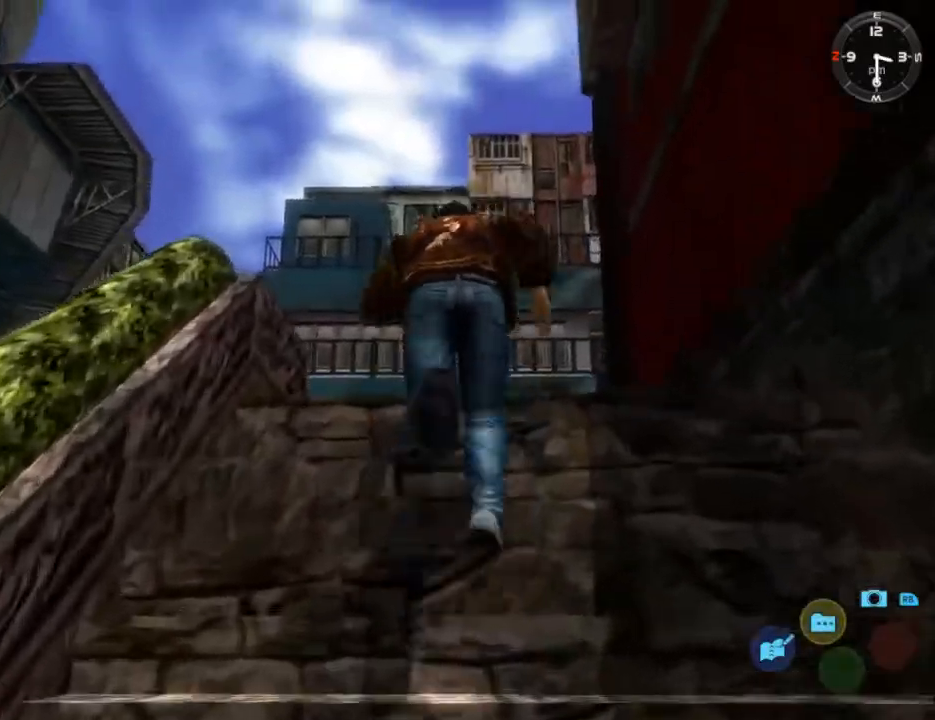
{"buttons": ["L2"], "left_stick": "center", "right_stick": "center", "events": [[267, "DPAD_LEFT", "down"], [467, "DPAD_LEFT", "up"]]}
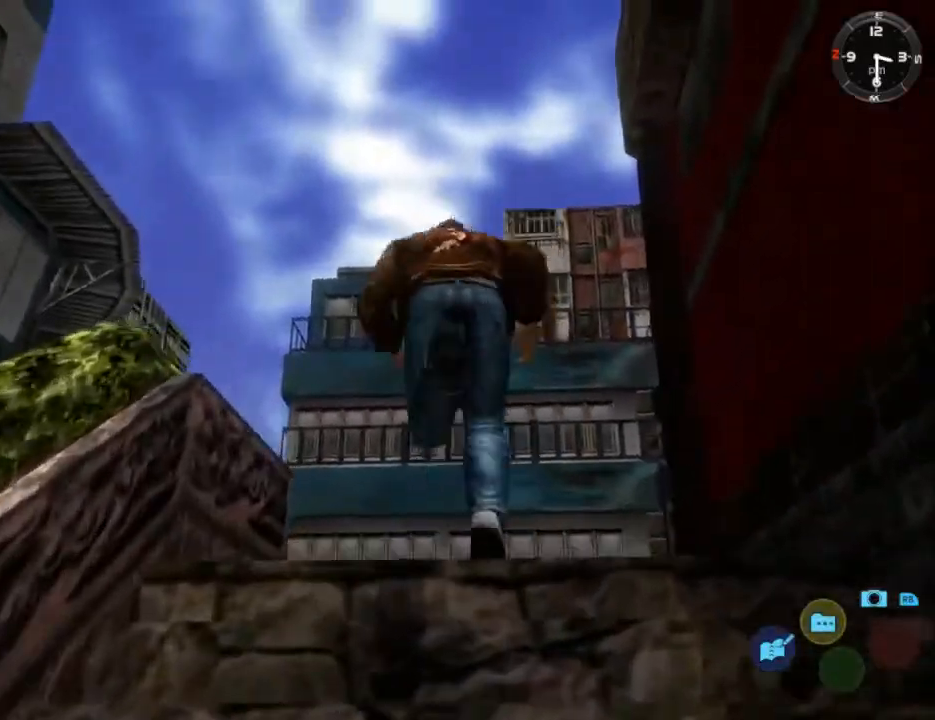
{"buttons": ["L2"], "left_stick": "center", "right_stick": "center", "events": [[67, "DPAD_LEFT", "down"], [167, "DPAD_LEFT", "up"]]}
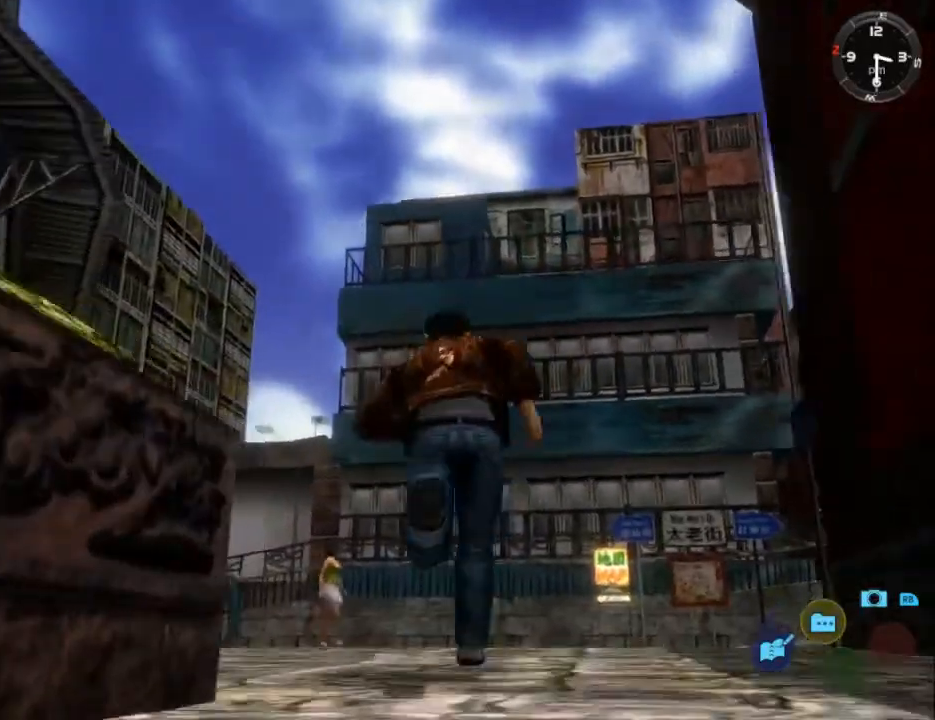
{"buttons": ["L2"], "left_stick": "center", "right_stick": "center", "events": [[300, "DPAD_LEFT", "down"], [433, "DPAD_LEFT", "up"]]}
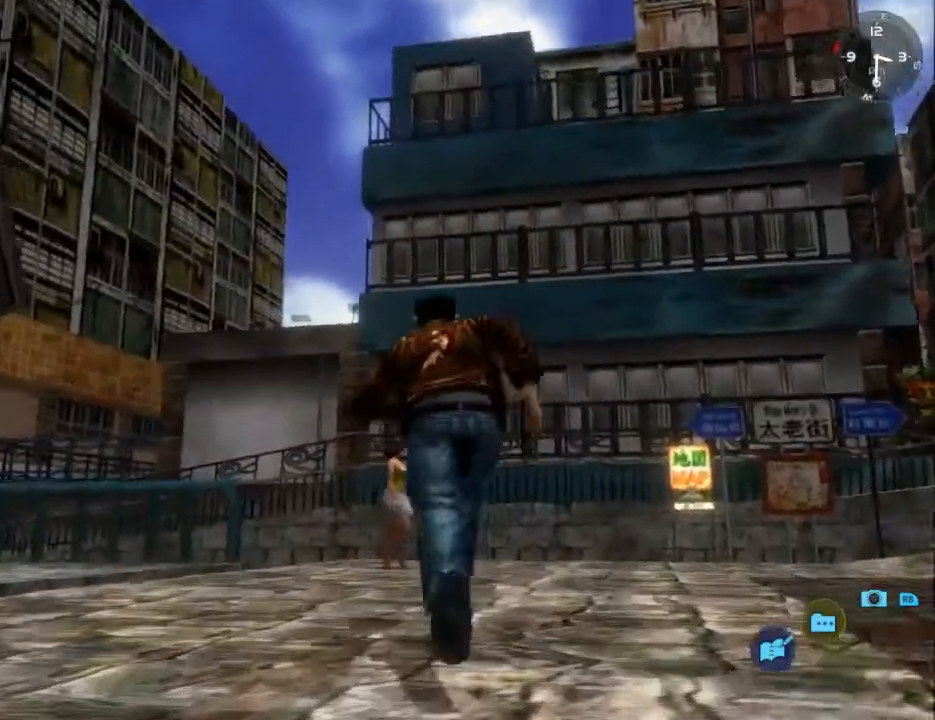
{"buttons": ["L2"], "left_stick": "center", "right_stick": "center", "events": [[200, "DPAD_LEFT", "down"], [333, "DPAD_LEFT", "up"]]}
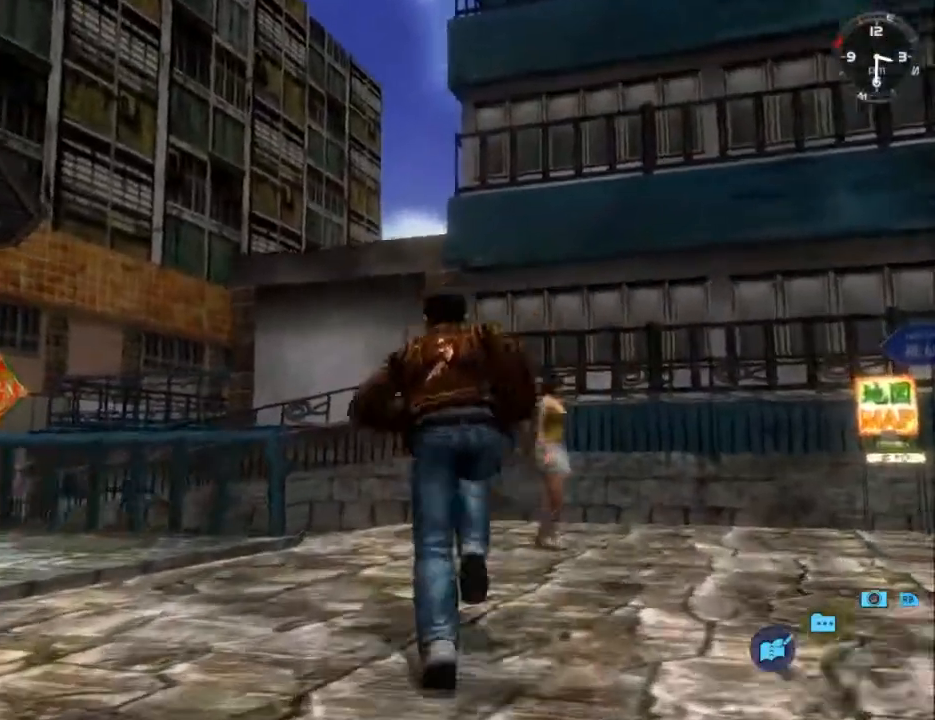
{"buttons": ["L2"], "left_stick": "center", "right_stick": "center", "events": [[67, "DPAD_LEFT", "down"], [200, "DPAD_LEFT", "up"]]}
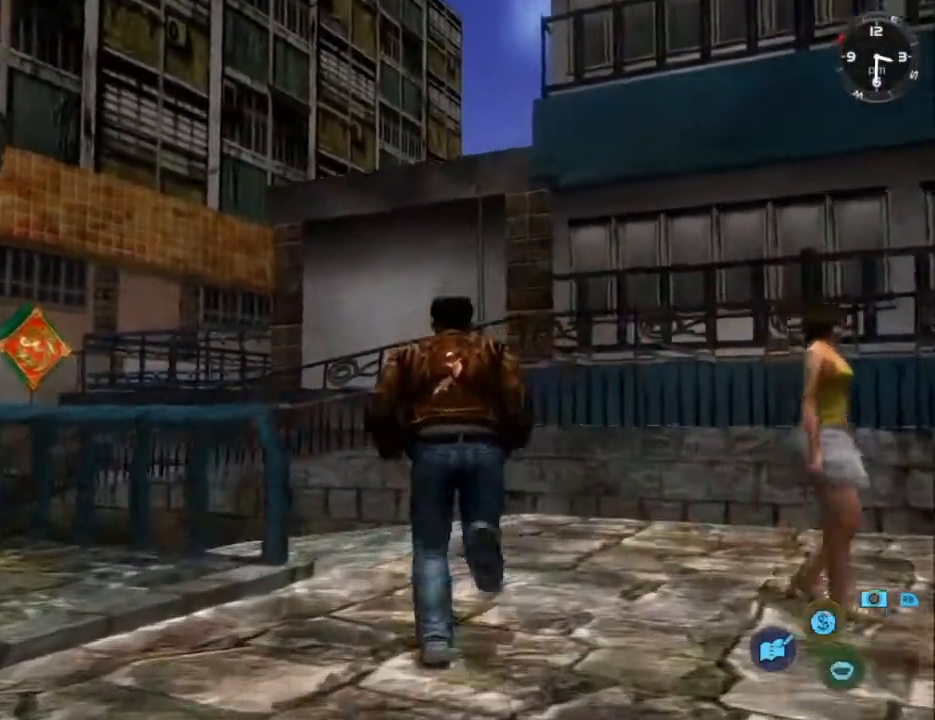
{"buttons": ["L2", "DPAD_DOWN", "DPAD_LEFT"], "left_stick": "center", "right_stick": "center", "events": [[200, "DPAD_DOWN", "down"], [200, "DPAD_LEFT", "down"]]}
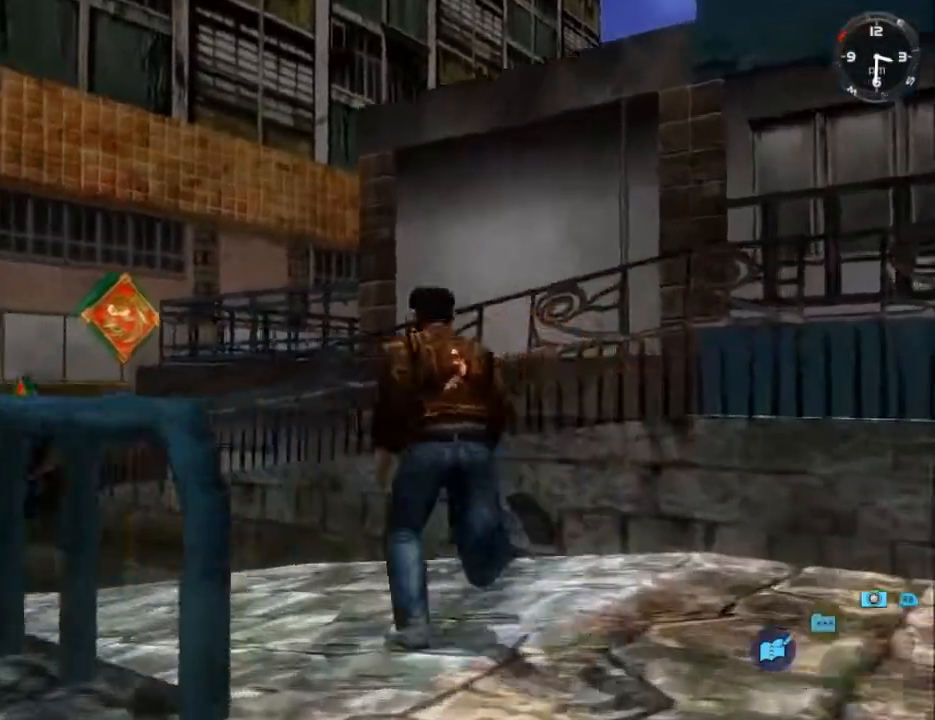
{"buttons": ["L2"], "left_stick": "center", "right_stick": "center", "events": [[133, "DPAD_DOWN", "up"], [133, "DPAD_LEFT", "up"]]}
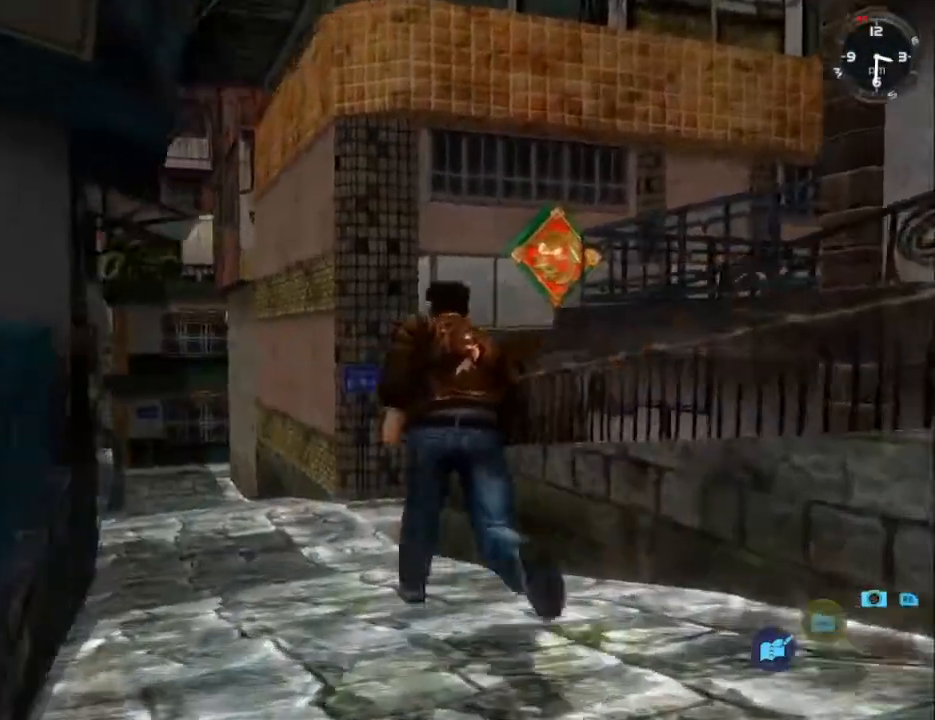
{"buttons": ["L2"], "left_stick": "center", "right_stick": "center", "events": []}
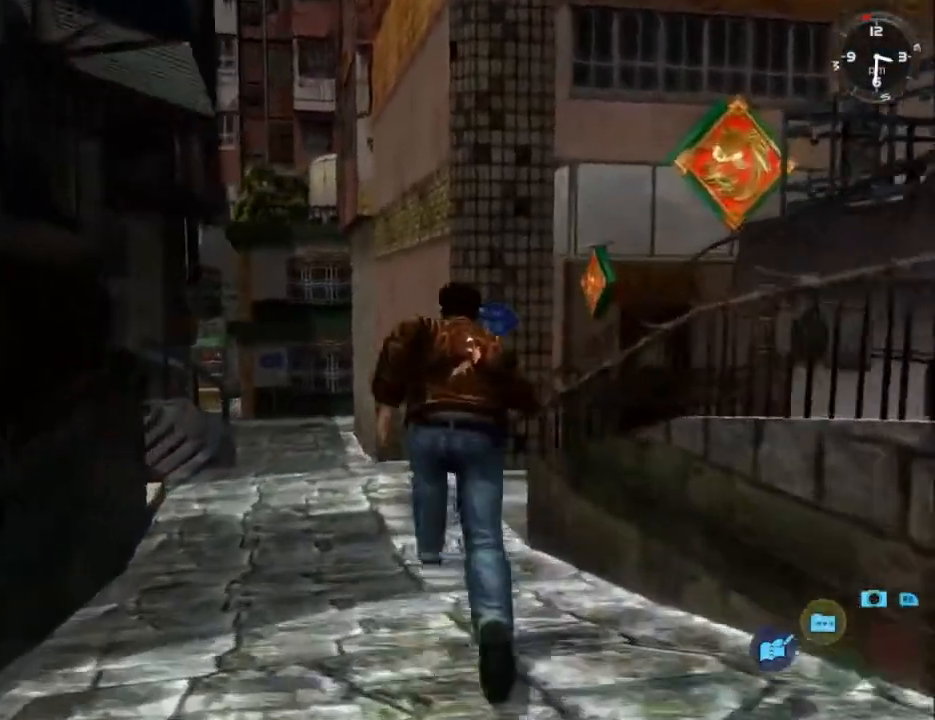
{"buttons": ["L2"], "left_stick": "center", "right_stick": "center", "events": []}
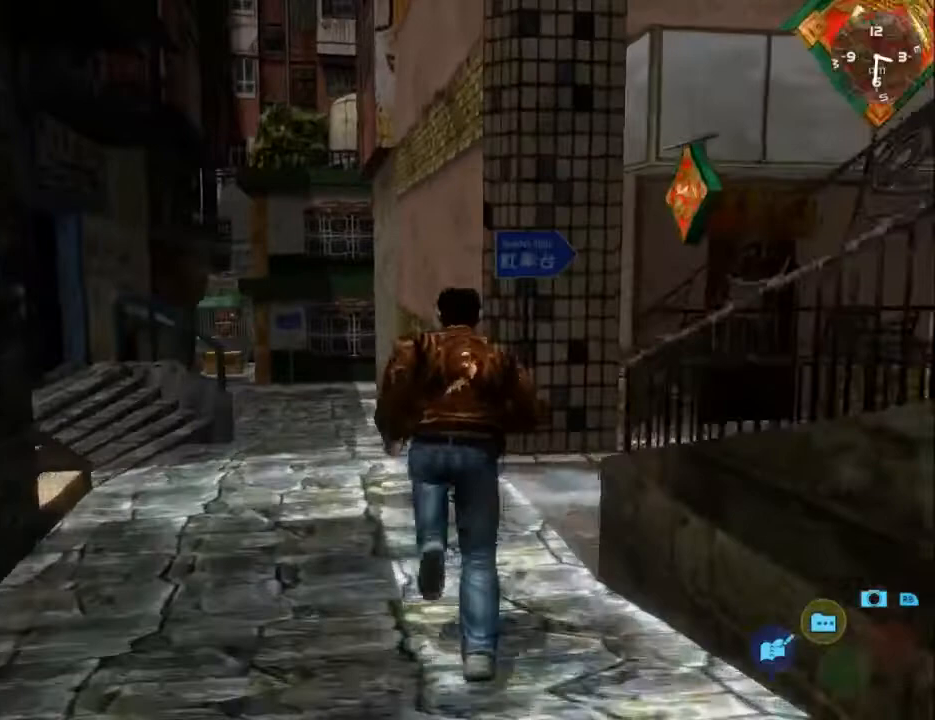
{"buttons": ["L2", "DPAD_DOWN", "DPAD_RIGHT"], "left_stick": "center", "right_stick": "center", "events": [[33, "DPAD_DOWN", "down"], [33, "DPAD_RIGHT", "down"]]}
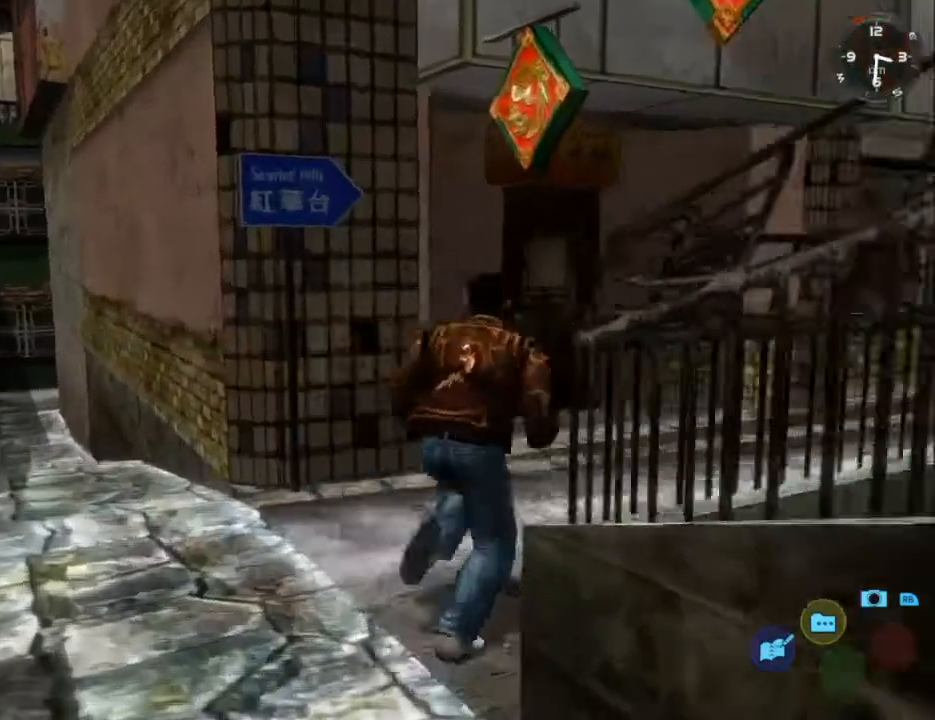
{"buttons": ["L2"], "left_stick": "center", "right_stick": "center", "events": [[167, "DPAD_DOWN", "up"], [167, "DPAD_RIGHT", "up"], [300, "DPAD_LEFT", "down"], [433, "DPAD_LEFT", "up"]]}
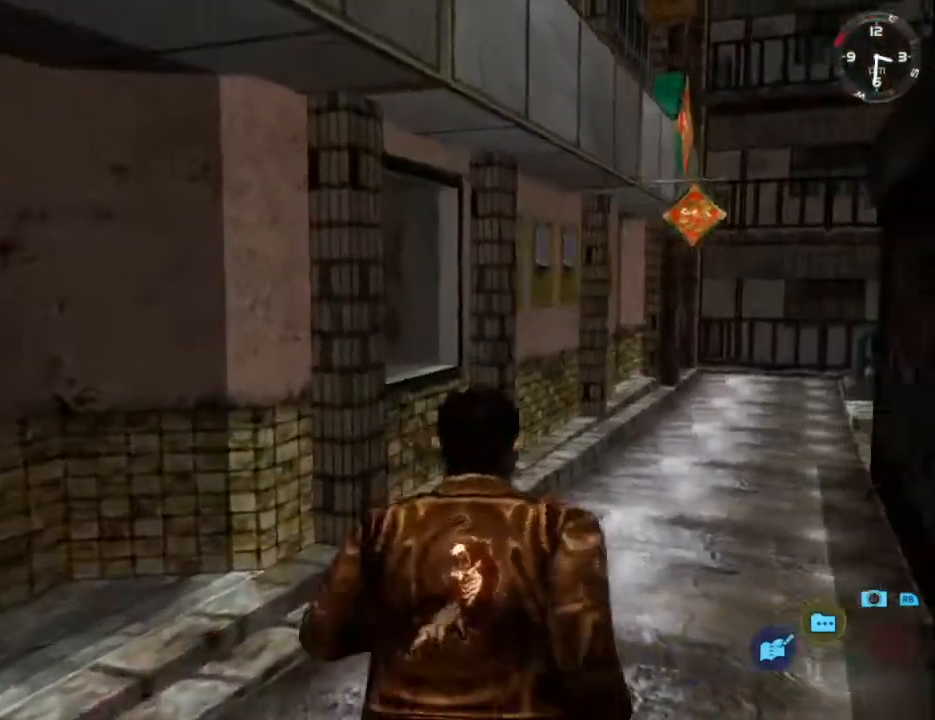
{"buttons": ["L2"], "left_stick": "center", "right_stick": "center", "events": [[100, "DPAD_RIGHT", "down"], [367, "DPAD_RIGHT", "up"]]}
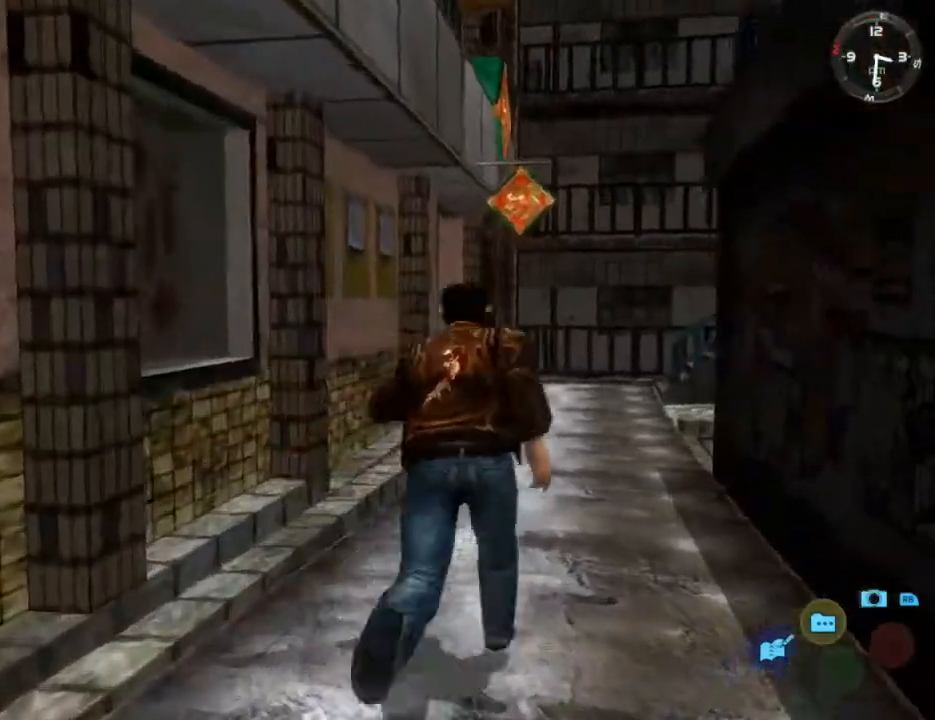
{"buttons": ["L2"], "left_stick": "center", "right_stick": "center", "events": [[167, "DPAD_LEFT", "down"], [267, "DPAD_LEFT", "up"]]}